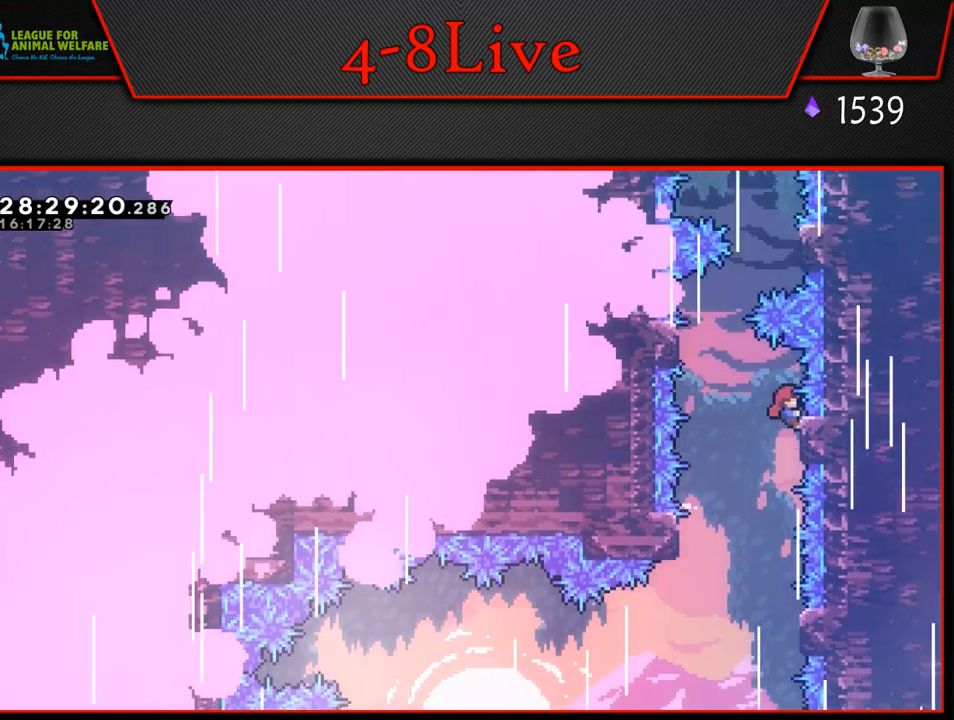
Gameplay with a controller (PlayStation layout); each line is a JSON object with the inputs held at the frame after it. "events" lists button and stick changes between this image and that frame as [ms after this image, input, new state], when the widget could be followed in between. Not read: right_stick.
{"buttons": ["L1", "R1"], "left_stick": "center", "events": [[50, "CROSS", "down"], [50, "DPAD_LEFT", "down"], [200, "CROSS", "up"], [433, "DPAD_LEFT", "up"]]}
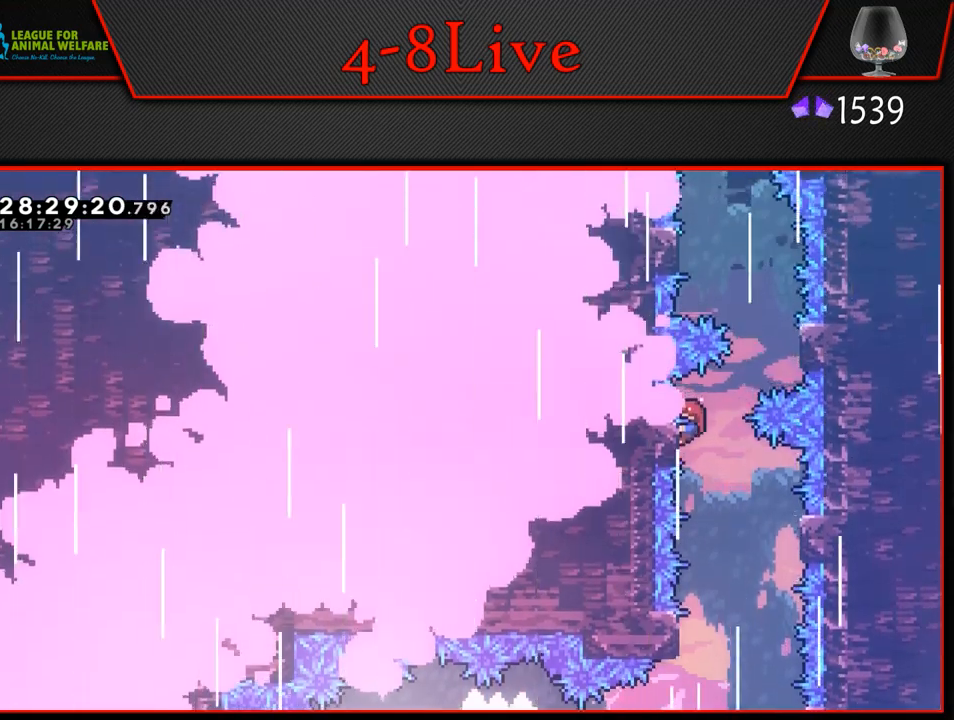
{"buttons": ["L1", "R1"], "left_stick": "center", "events": [[33, "DPAD_RIGHT", "down"], [67, "CROSS", "down"], [233, "CROSS", "up"], [467, "DPAD_RIGHT", "up"]]}
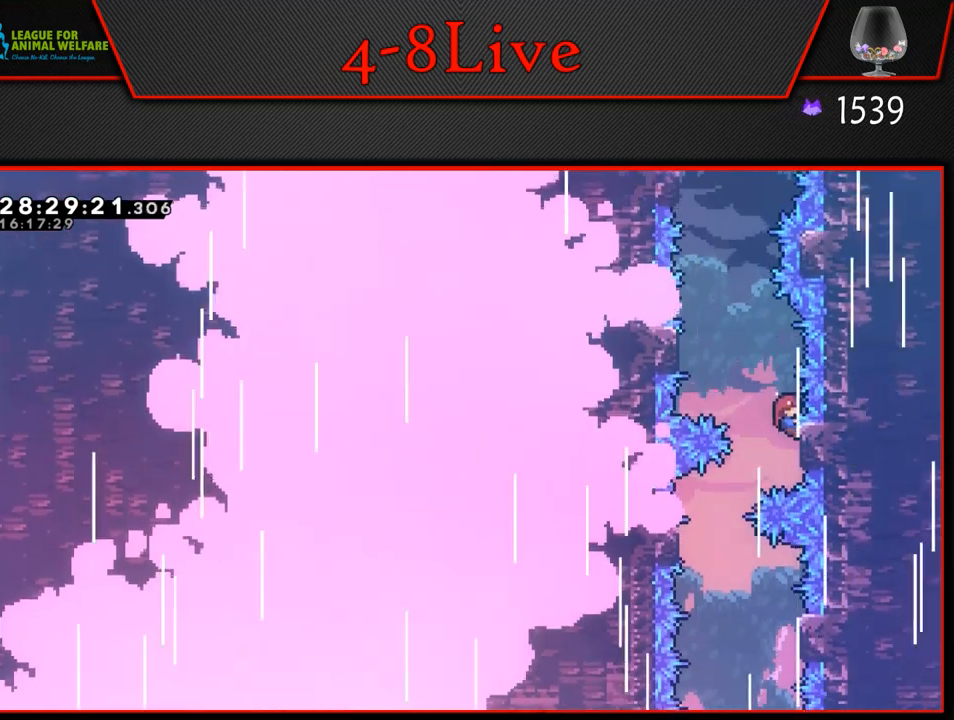
{"buttons": ["CROSS", "L1", "R1", "DPAD_RIGHT"], "left_stick": "center", "events": [[17, "DPAD_LEFT", "down"], [33, "CROSS", "down"], [200, "CROSS", "up"], [350, "DPAD_LEFT", "up"], [417, "DPAD_RIGHT", "down"], [467, "CROSS", "down"]]}
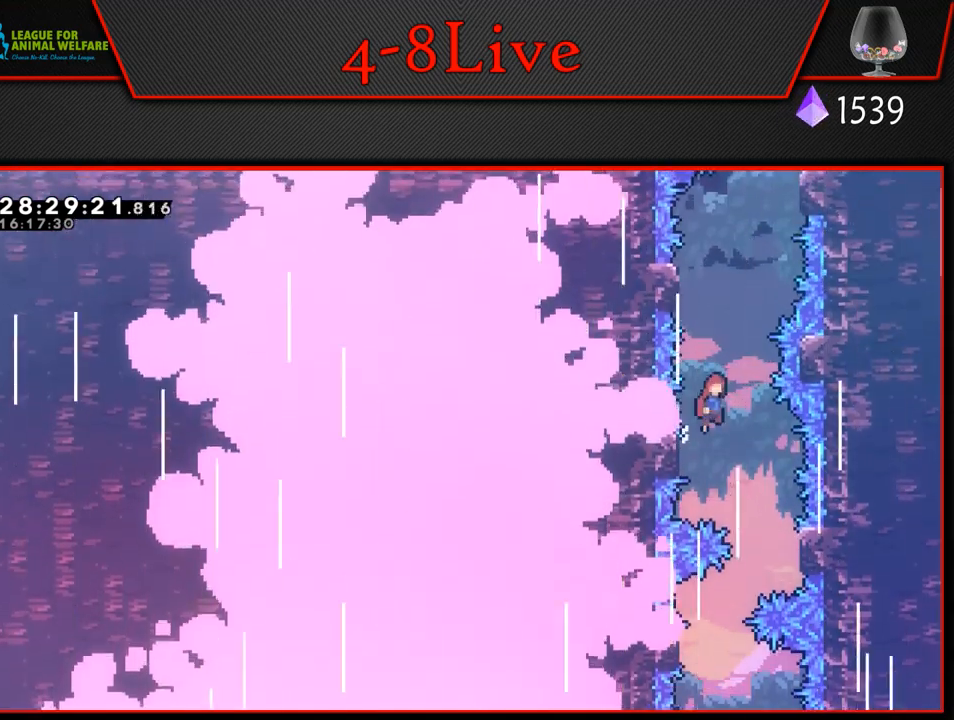
{"buttons": ["CROSS", "L1", "R1"], "left_stick": "center", "events": [[83, "CROSS", "up"], [267, "DPAD_RIGHT", "up"], [433, "CROSS", "down"]]}
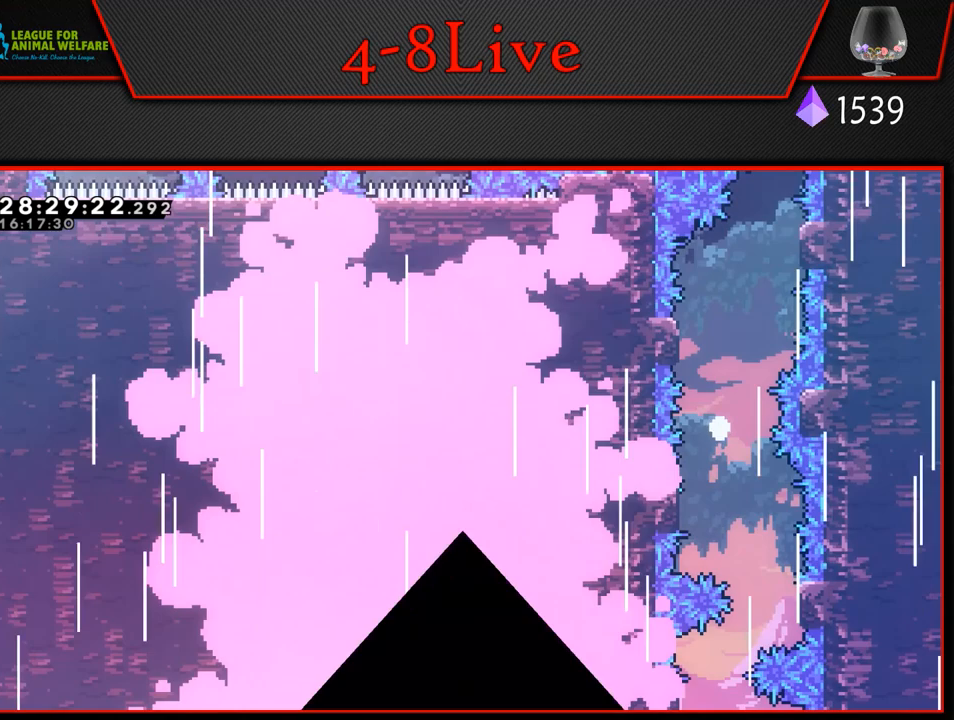
{"buttons": [], "left_stick": "center", "events": [[17, "L1", "up"], [33, "CROSS", "up"], [150, "CROSS", "down"], [233, "CROSS", "up"], [300, "R1", "up"]]}
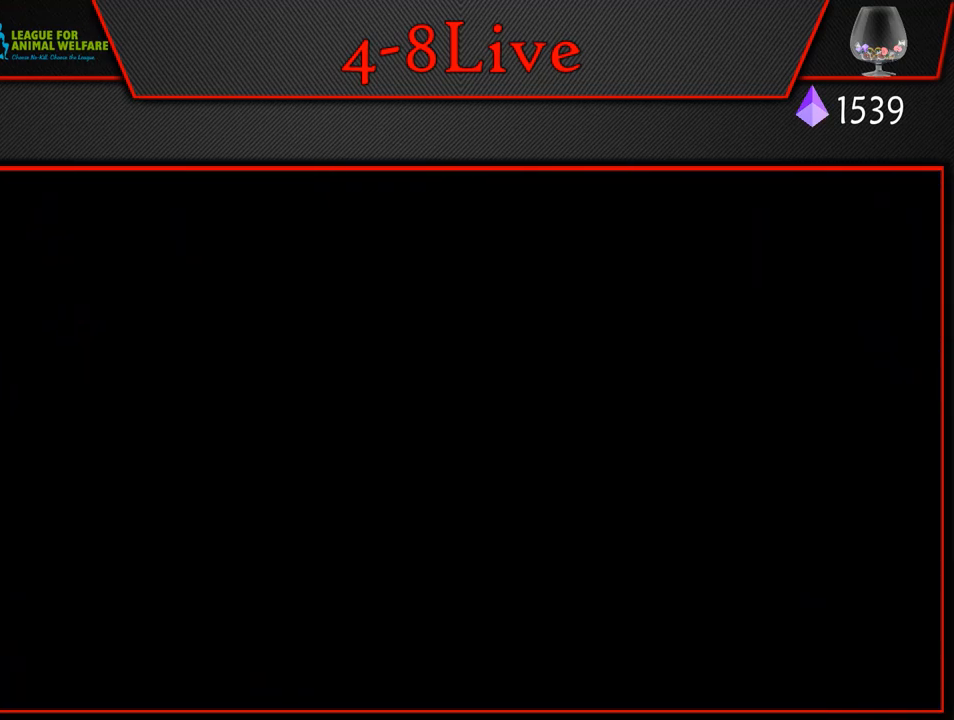
{"buttons": [], "left_stick": "center", "events": []}
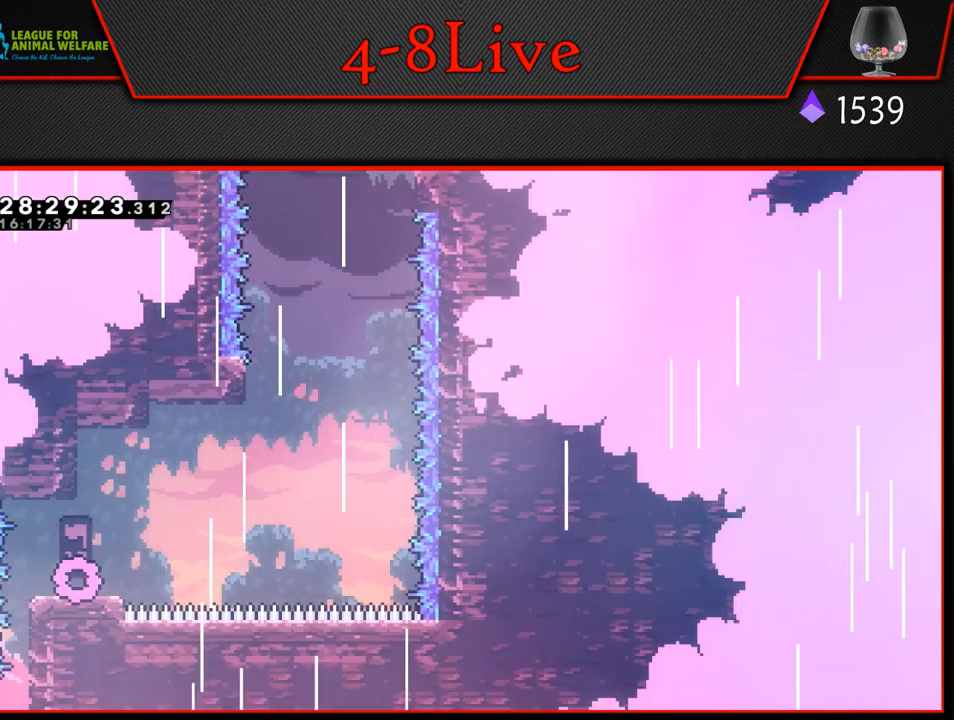
{"buttons": [], "left_stick": "center", "events": []}
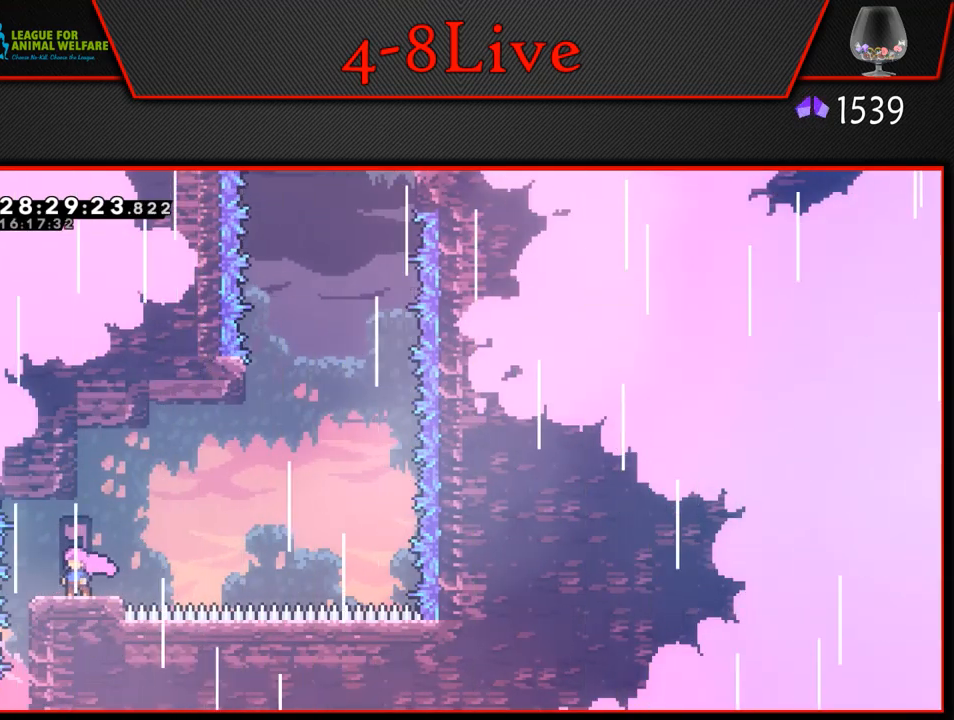
{"buttons": [], "left_stick": "center", "events": []}
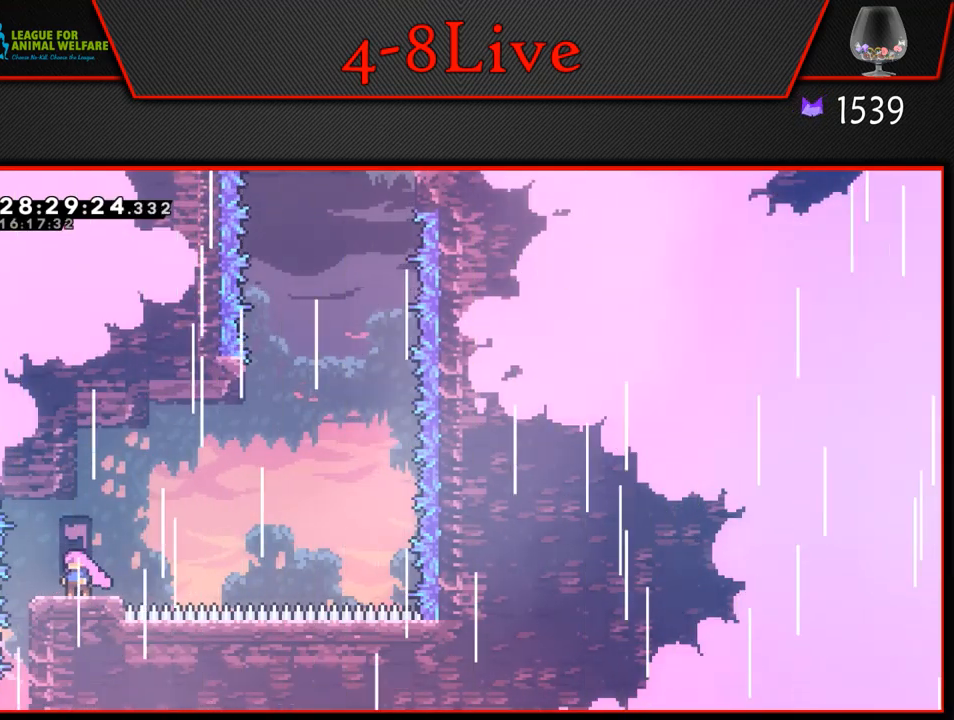
{"buttons": [], "left_stick": "center", "events": []}
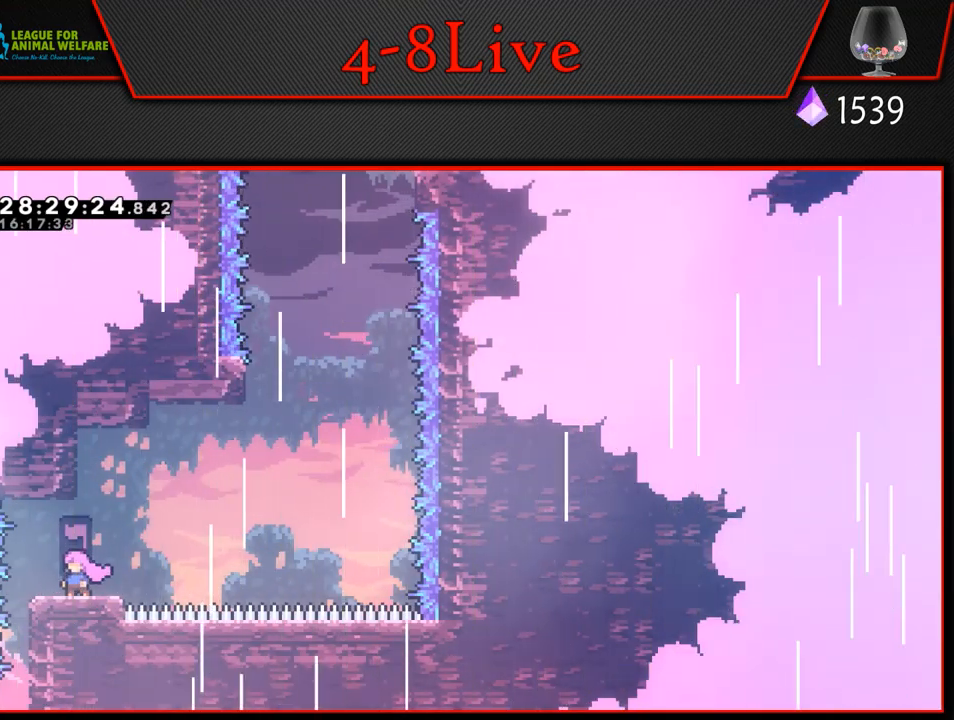
{"buttons": [], "left_stick": "center", "events": []}
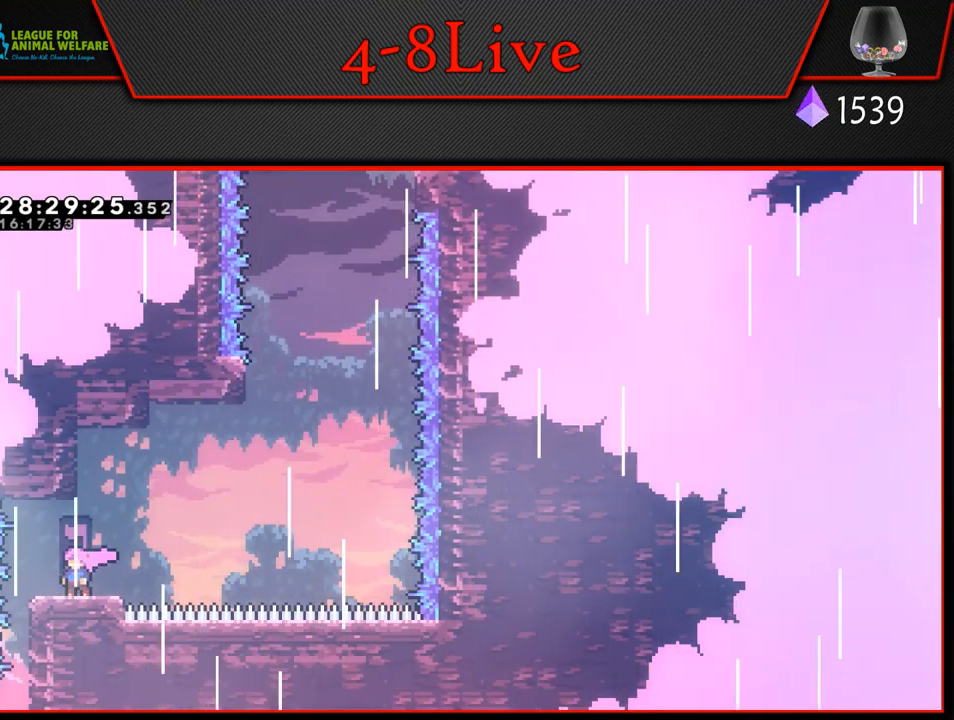
{"buttons": [], "left_stick": "center", "events": []}
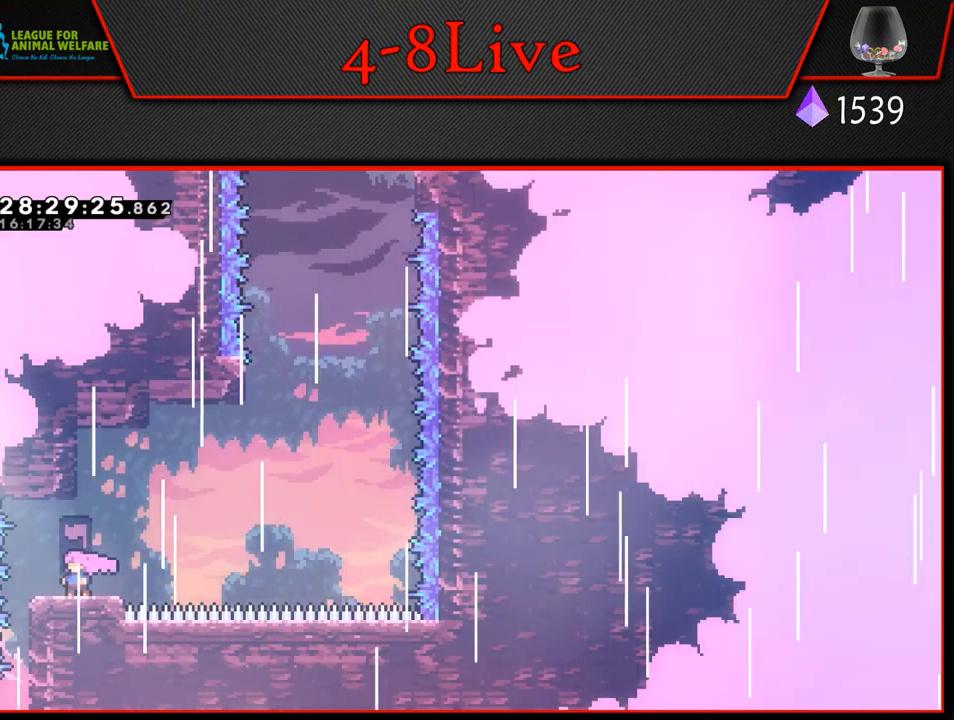
{"buttons": ["CROSS", "L1", "DPAD_RIGHT"], "left_stick": "center", "events": [[300, "DPAD_RIGHT", "down"], [300, "L1", "down"], [383, "CROSS", "down"]]}
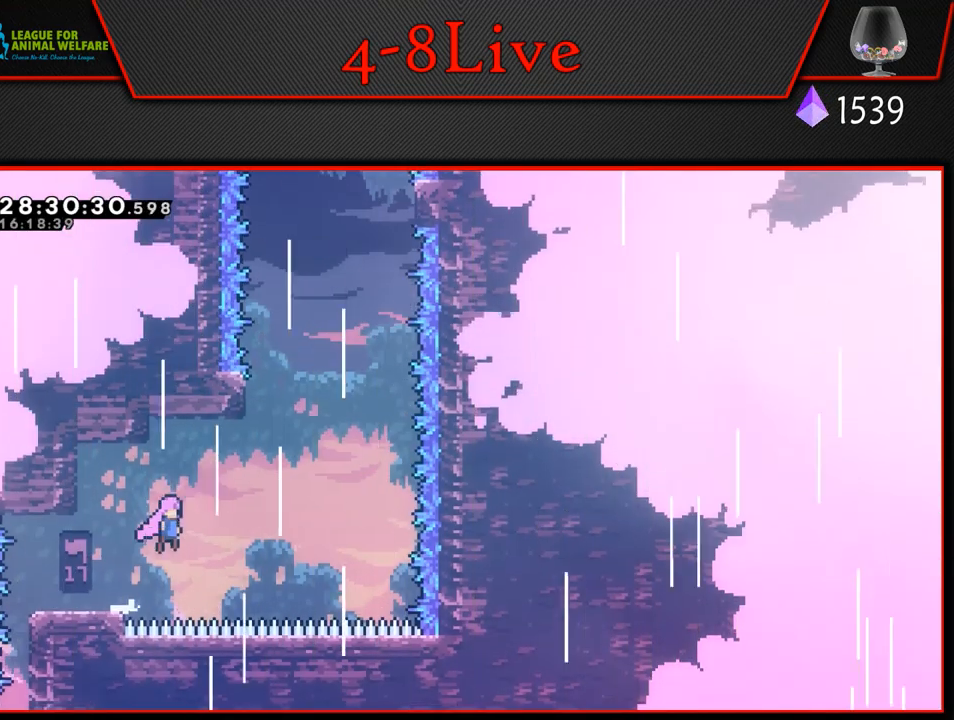
{"buttons": ["CROSS", "L1", "R1", "DPAD_UP", "DPAD_RIGHT"], "left_stick": "center", "events": [[300, "DPAD_UP", "down"], [317, "CROSS", "up"], [317, "DPAD_RIGHT", "up"], [333, "R1", "down"], [483, "DPAD_RIGHT", "down"], [500, "CROSS", "down"]]}
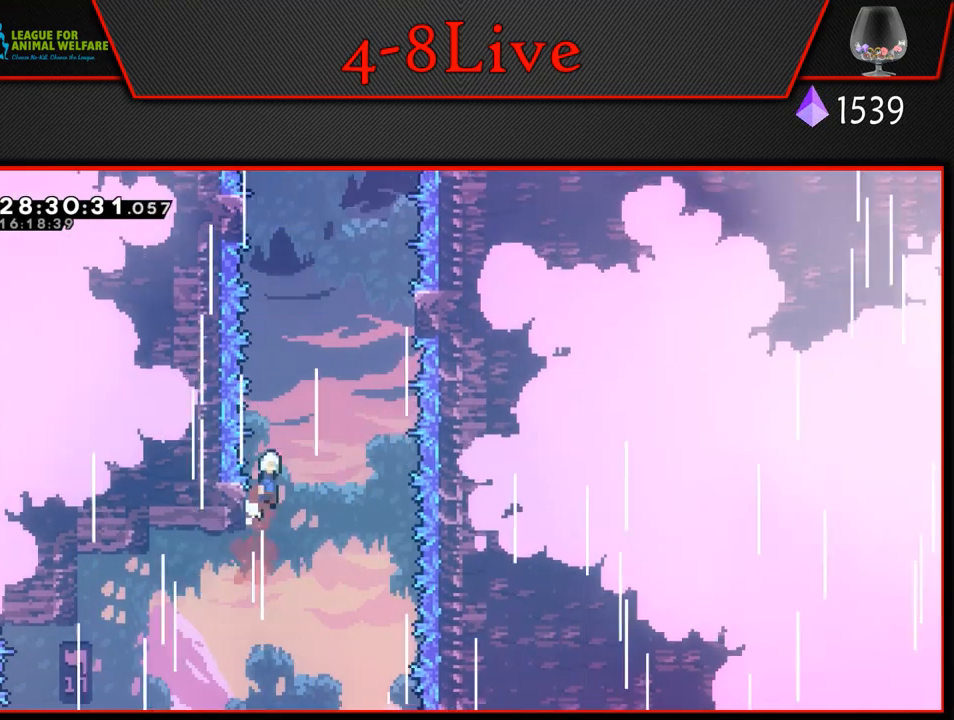
{"buttons": ["CROSS", "L1", "R1", "DPAD_LEFT"], "left_stick": "center", "events": [[17, "DPAD_UP", "up"], [233, "CROSS", "up"], [383, "DPAD_UP", "down"], [400, "CROSS", "down"], [400, "DPAD_LEFT", "down"], [400, "DPAD_RIGHT", "up"], [417, "DPAD_UP", "up"]]}
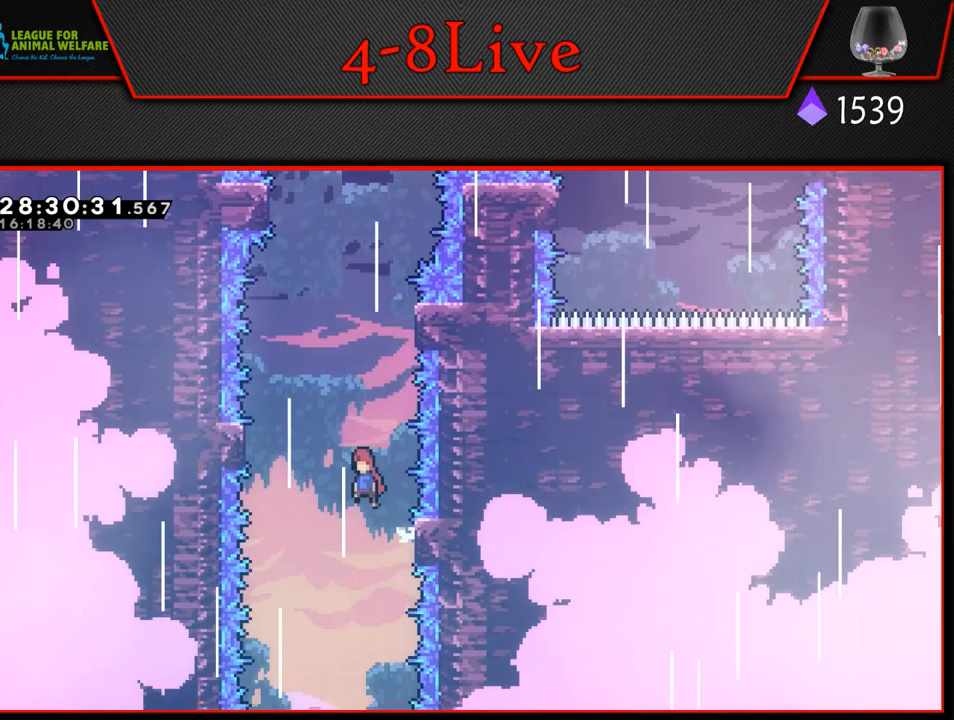
{"buttons": ["CROSS", "L1", "R1", "DPAD_RIGHT"], "left_stick": "center", "events": [[167, "CROSS", "up"], [367, "DPAD_LEFT", "up"], [367, "DPAD_UP", "down"], [400, "DPAD_RIGHT", "down"], [417, "DPAD_UP", "up"], [433, "CROSS", "down"]]}
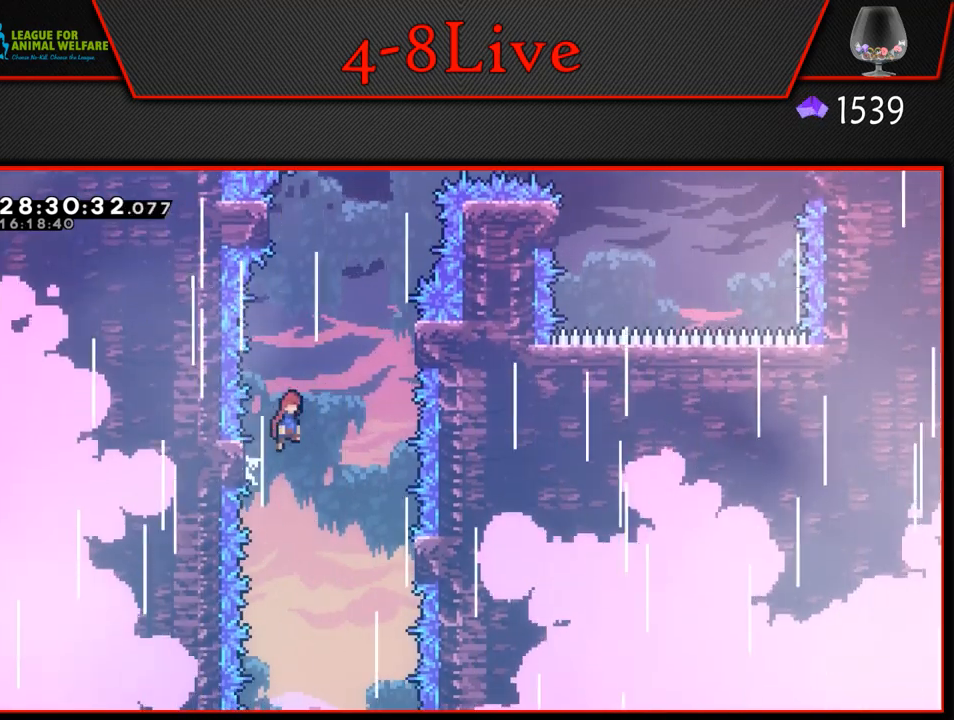
{"buttons": ["CROSS", "L1", "R1", "DPAD_UP", "DPAD_LEFT"], "left_stick": "center", "events": [[367, "CROSS", "up"], [417, "DPAD_UP", "down"], [450, "CROSS", "down"], [450, "DPAD_RIGHT", "up"], [467, "DPAD_LEFT", "down"]]}
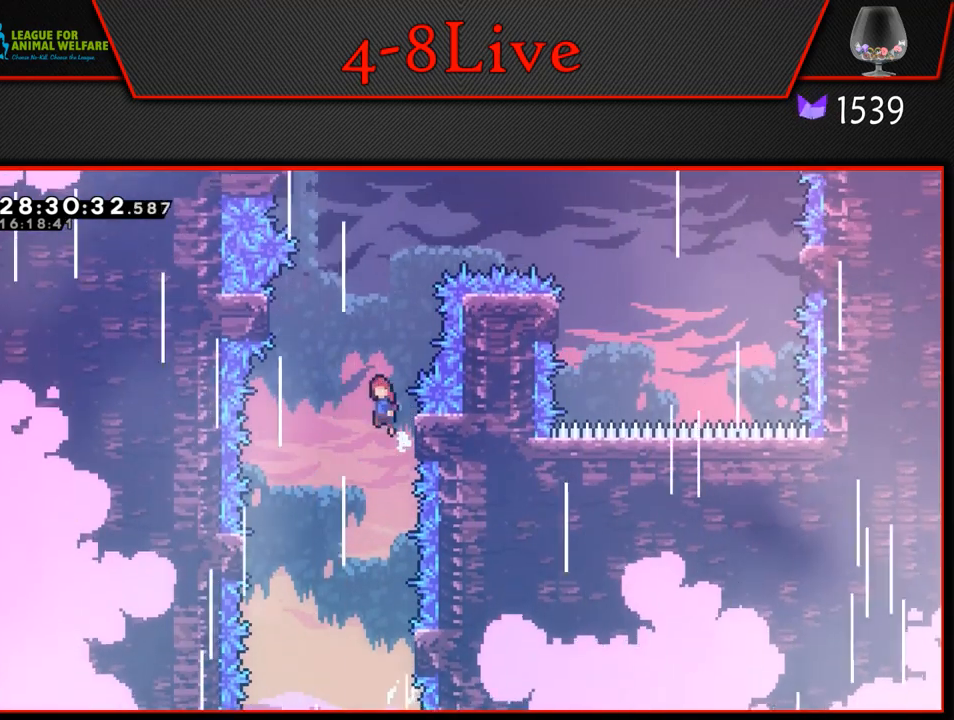
{"buttons": ["CROSS", "R1"], "left_stick": "center", "events": [[17, "DPAD_UP", "up"], [367, "CROSS", "up"], [400, "L1", "up"], [417, "DPAD_LEFT", "up"], [467, "CROSS", "down"]]}
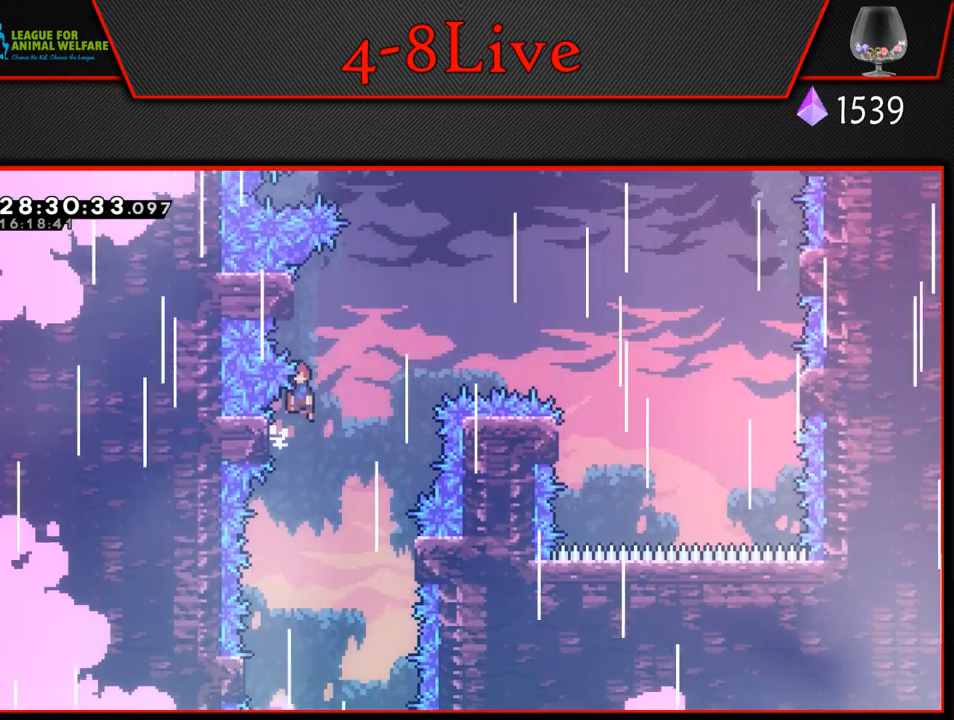
{"buttons": ["CROSS", "L1", "R1", "DPAD_RIGHT"], "left_stick": "center", "events": [[17, "L1", "down"], [33, "DPAD_LEFT", "down"], [300, "DPAD_UP", "down"], [317, "DPAD_LEFT", "up"], [333, "CROSS", "up"], [350, "DPAD_RIGHT", "down"], [367, "DPAD_UP", "up"], [383, "CROSS", "down"]]}
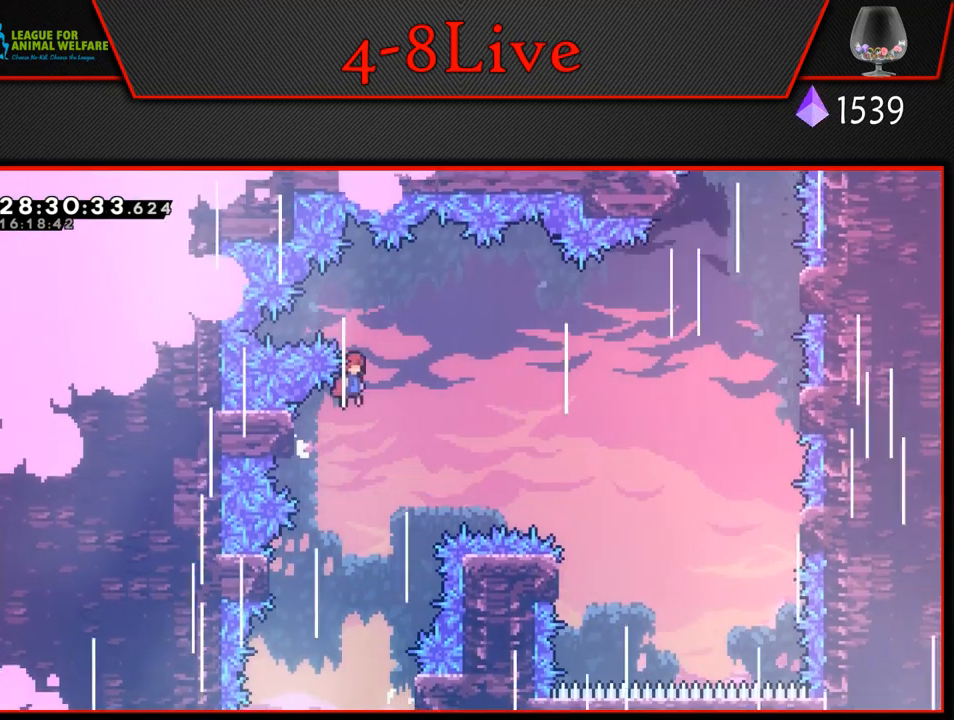
{"buttons": ["CROSS", "L1", "R1", "DPAD_RIGHT"], "left_stick": "center", "events": []}
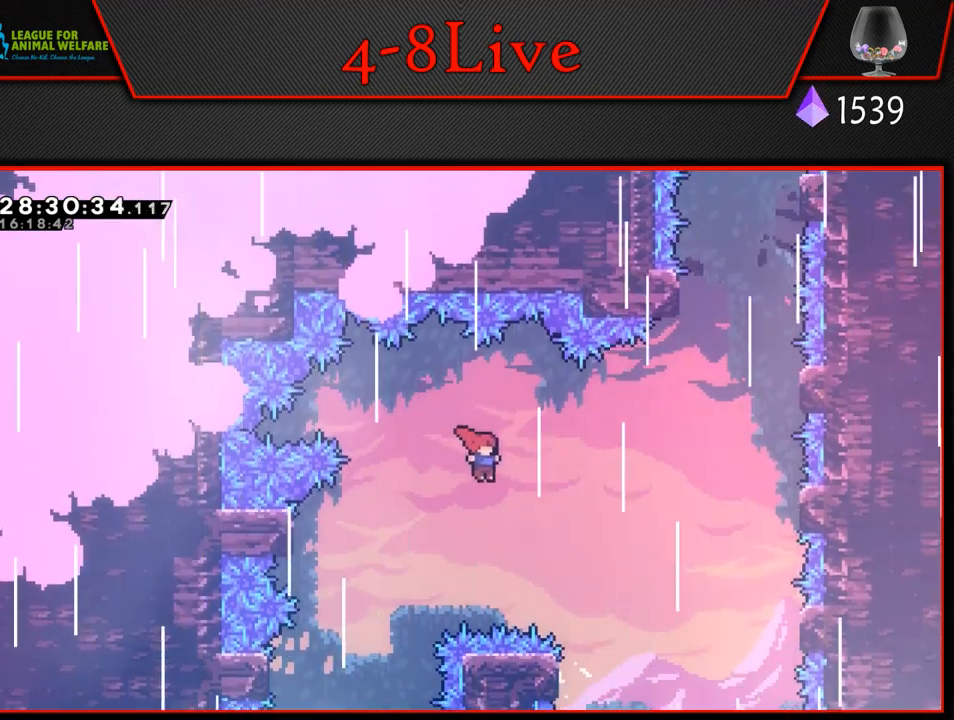
{"buttons": ["L1", "R1"], "left_stick": "center", "events": [[183, "CROSS", "up"], [317, "DPAD_RIGHT", "up"]]}
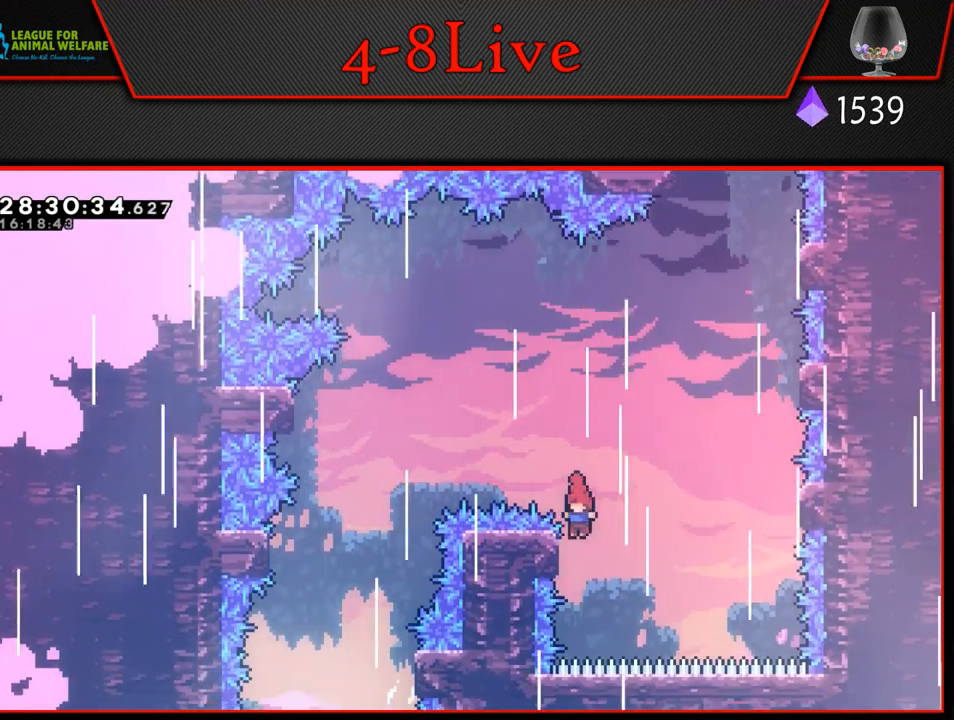
{"buttons": ["CROSS", "L1", "R1", "DPAD_RIGHT"], "left_stick": "center", "events": [[17, "DPAD_LEFT", "down"], [100, "CROSS", "down"], [117, "DPAD_LEFT", "up"], [117, "DPAD_UP", "down"], [133, "DPAD_RIGHT", "down"], [133, "DPAD_UP", "up"]]}
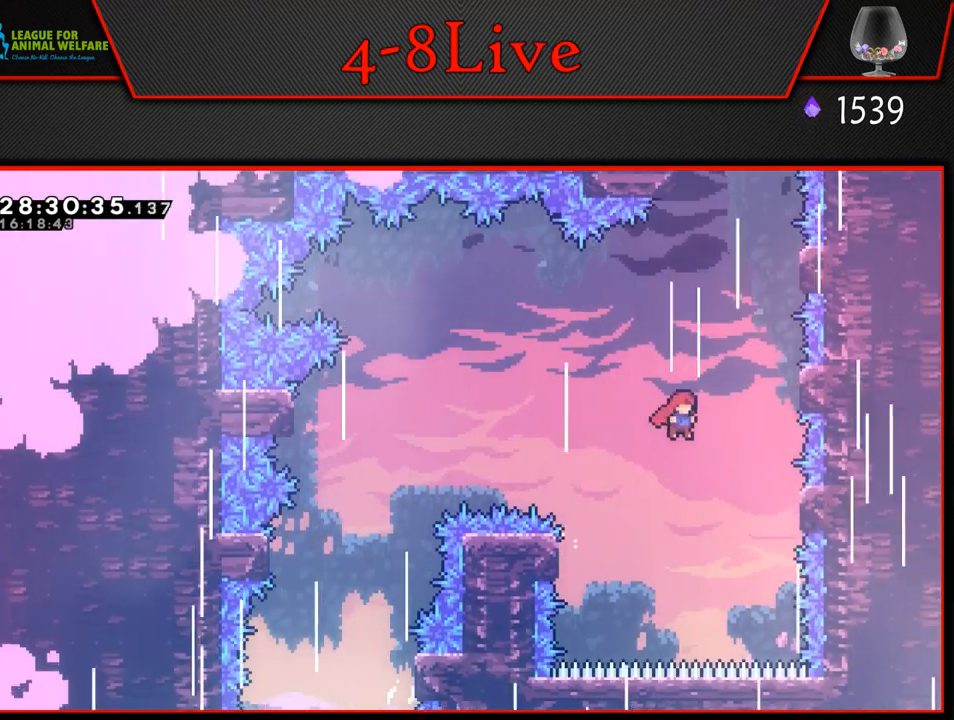
{"buttons": ["CROSS", "R1"], "left_stick": "center", "events": [[300, "CROSS", "up"], [433, "DPAD_RIGHT", "up"], [433, "L1", "up"], [450, "CROSS", "down"]]}
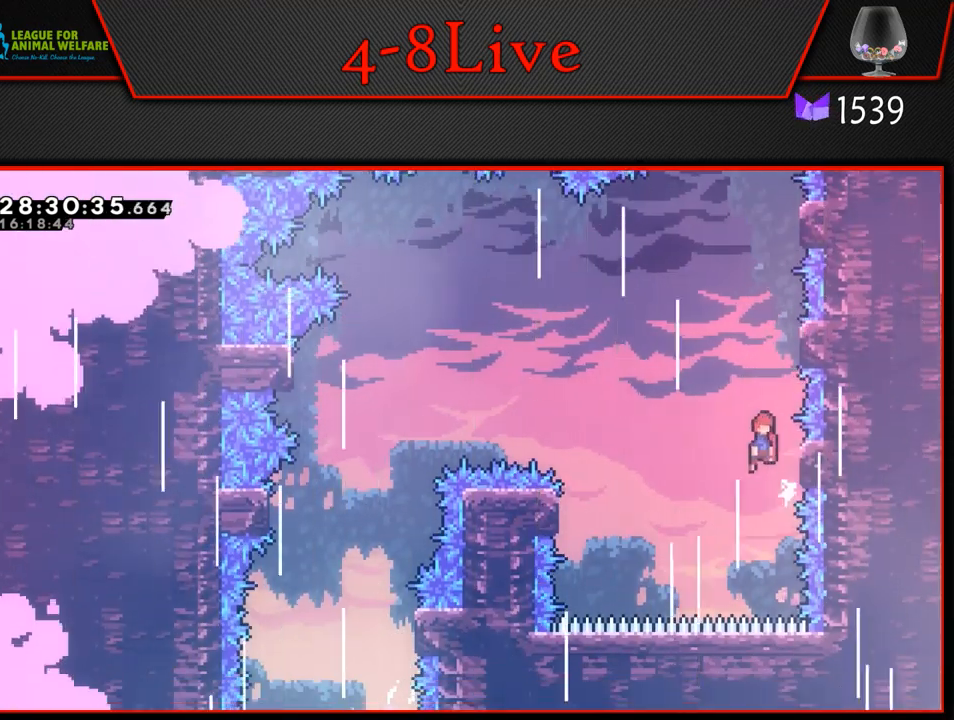
{"buttons": ["R1"], "left_stick": "center", "events": [[50, "DPAD_RIGHT", "down"], [50, "L1", "down"], [417, "CROSS", "up"], [433, "DPAD_RIGHT", "up"], [467, "L1", "up"]]}
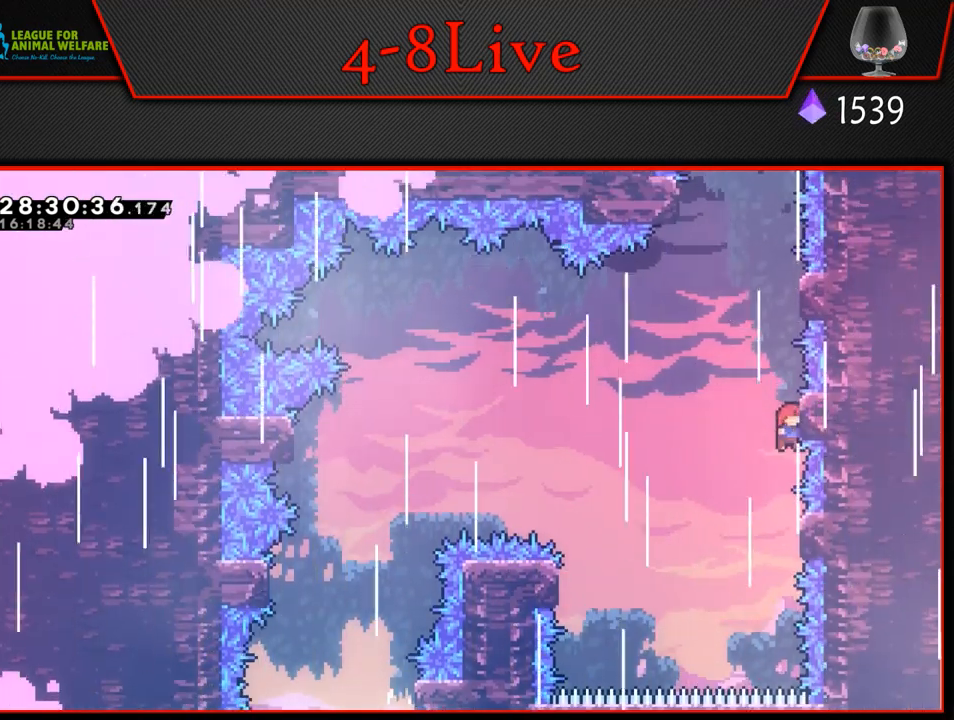
{"buttons": ["L1", "R1", "DPAD_UP", "DPAD_RIGHT"], "left_stick": "center", "events": [[17, "CROSS", "down"], [67, "DPAD_RIGHT", "down"], [67, "L1", "down"], [450, "CROSS", "up"], [500, "DPAD_UP", "down"]]}
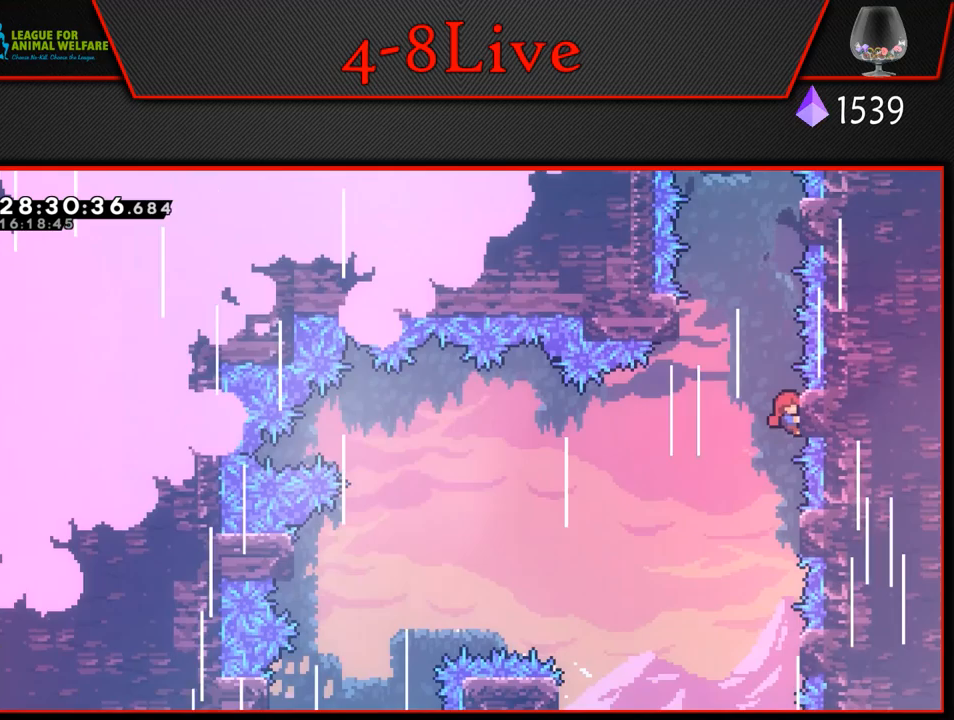
{"buttons": ["CROSS", "L1", "R1", "DPAD_RIGHT"], "left_stick": "center", "events": [[17, "DPAD_LEFT", "down"], [17, "DPAD_RIGHT", "up"], [17, "DPAD_UP", "up"], [50, "CROSS", "down"], [267, "CROSS", "up"], [400, "DPAD_LEFT", "up"], [400, "DPAD_UP", "down"], [433, "DPAD_RIGHT", "down"], [433, "DPAD_UP", "up"], [450, "CROSS", "down"]]}
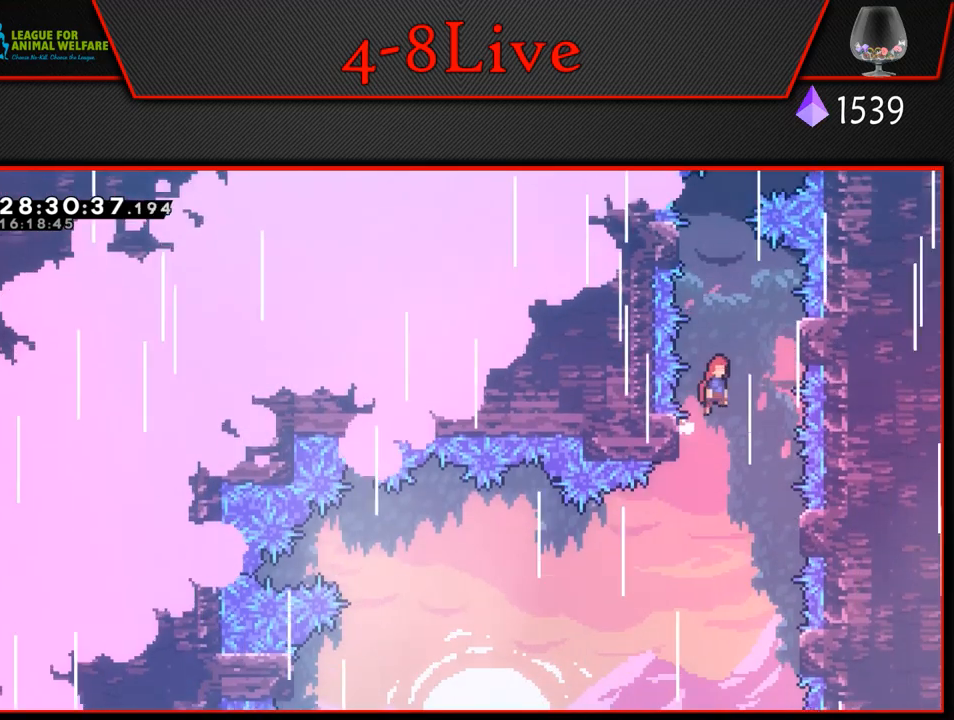
{"buttons": ["CROSS", "L1", "R1", "DPAD_LEFT"], "left_stick": "center", "events": [[133, "CROSS", "up"], [300, "DPAD_RIGHT", "up"], [350, "DPAD_LEFT", "down"], [367, "CROSS", "down"]]}
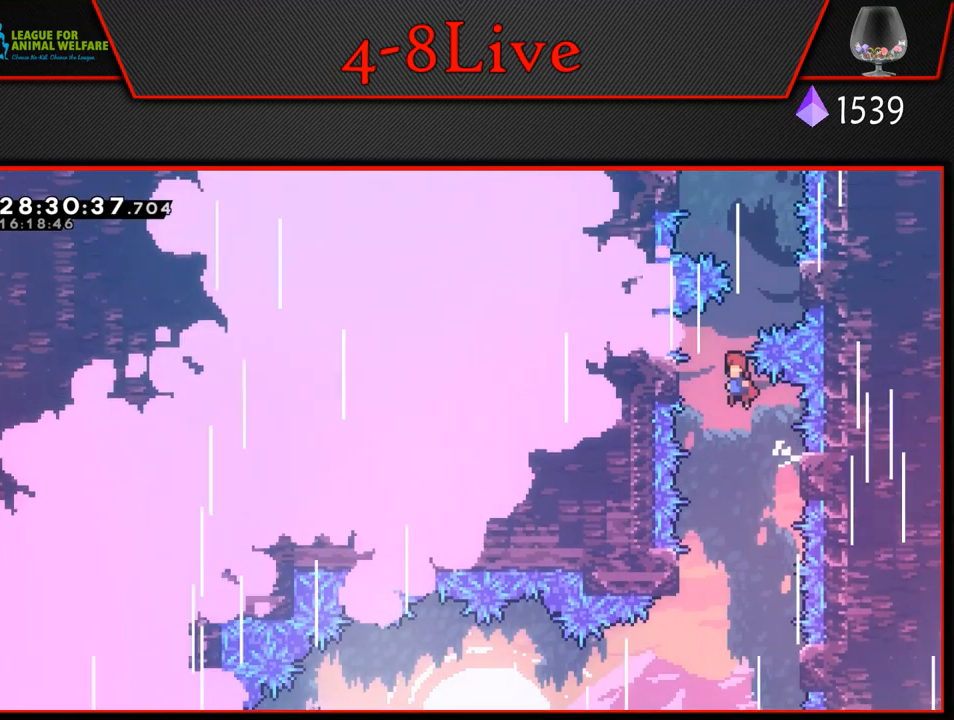
{"buttons": ["L1", "R1", "DPAD_RIGHT"], "left_stick": "center", "events": [[17, "CROSS", "up"], [167, "DPAD_LEFT", "up"], [233, "DPAD_RIGHT", "down"], [267, "CROSS", "down"], [433, "CROSS", "up"]]}
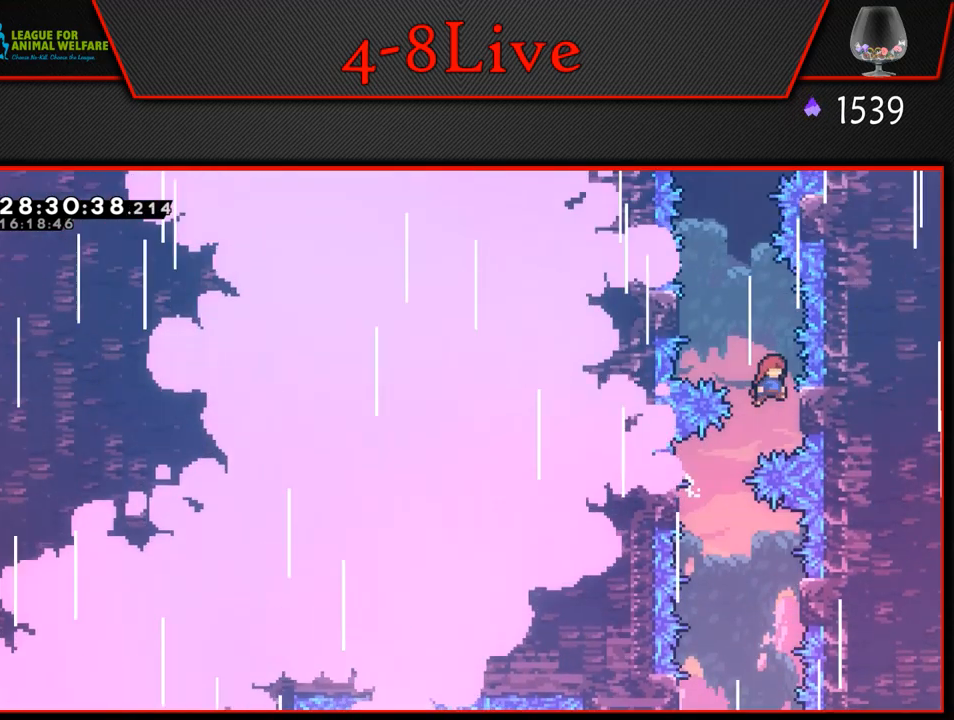
{"buttons": ["L1", "R1", "DPAD_LEFT"], "left_stick": "center", "events": [[117, "DPAD_RIGHT", "up"], [167, "DPAD_LEFT", "down"], [183, "CROSS", "down"], [317, "CROSS", "up"]]}
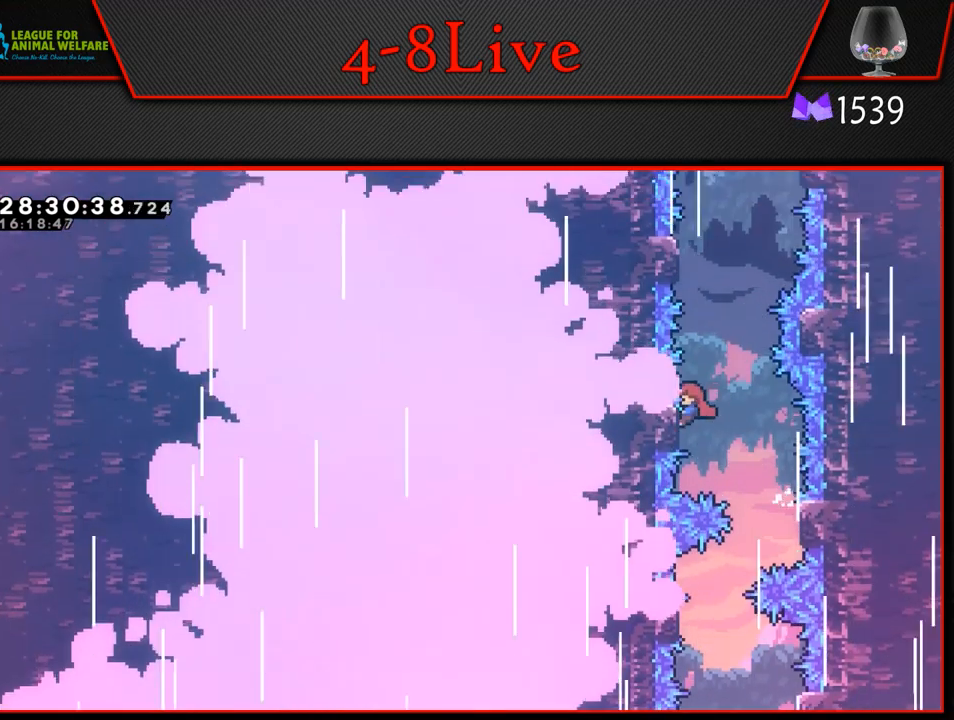
{"buttons": ["CROSS", "L1", "R1", "DPAD_LEFT"], "left_stick": "center", "events": [[17, "DPAD_LEFT", "up"], [150, "L1", "up"], [200, "CROSS", "down"], [250, "DPAD_LEFT", "down"], [283, "L1", "down"]]}
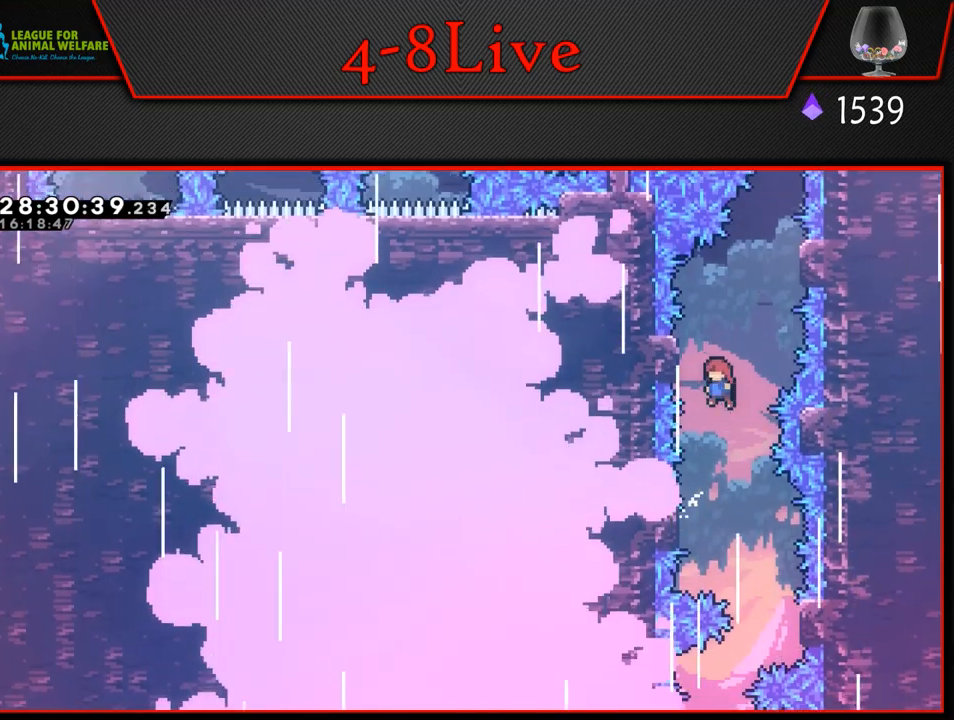
{"buttons": ["CROSS", "L1", "R1", "DPAD_RIGHT"], "left_stick": "center", "events": [[133, "CROSS", "up"], [167, "DPAD_LEFT", "up"], [167, "DPAD_UP", "down"], [183, "DPAD_UP", "up"], [217, "DPAD_RIGHT", "down"], [233, "CROSS", "down"]]}